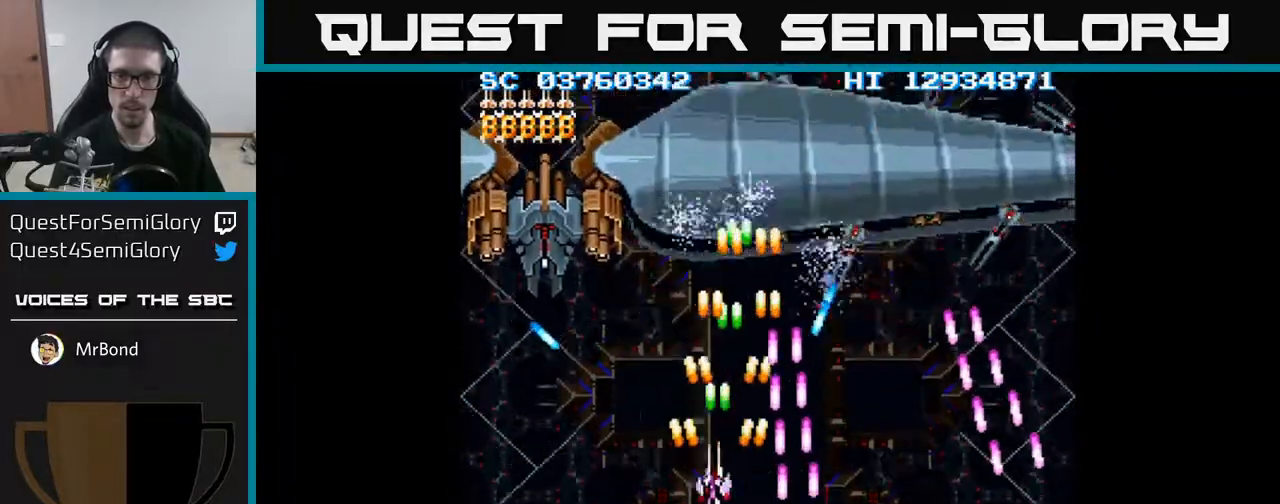
Gameplay with a controller (Xbox layout); each line is a JSON object with the inputs held at the frame after it. "events" lists button and stick changes between this image and that frame as [ms after this image, input, new state], when the widget could be followed in between. Not read: left_stick right_stick.
{"buttons": ["A", "DPAD_RIGHT"], "events": [[67, "DPAD_DOWN", "up"], [117, "DPAD_DOWN", "down"], [150, "DPAD_DOWN", "up"], [183, "DPAD_LEFT", "up"], [183, "DPAD_UP", "down"], [250, "DPAD_RIGHT", "down"], [400, "DPAD_RIGHT", "up"], [483, "DPAD_UP", "up"], [500, "DPAD_RIGHT", "down"]]}
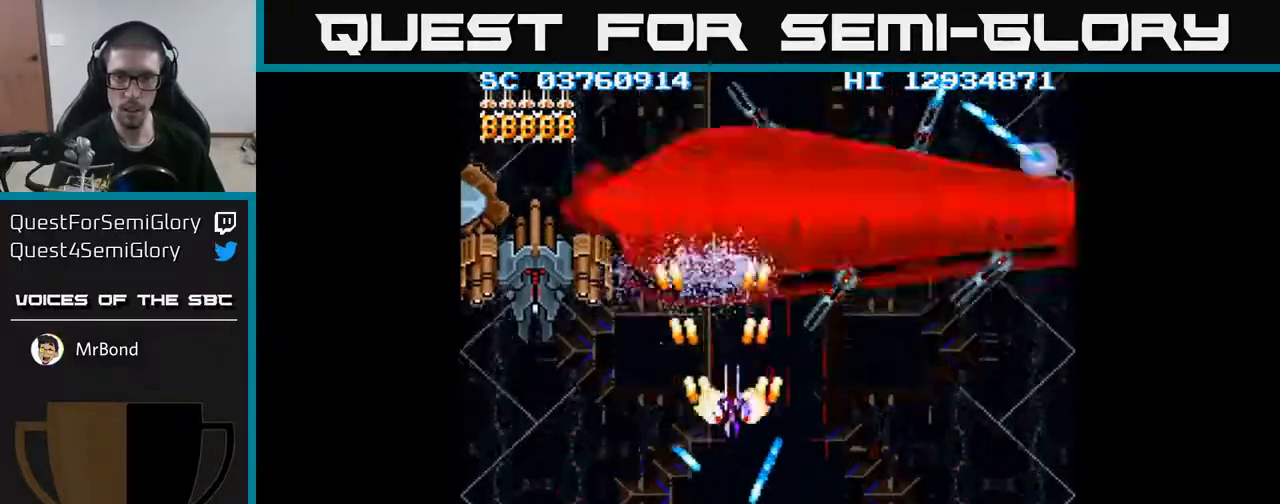
{"buttons": ["A", "DPAD_RIGHT"], "events": [[33, "DPAD_DOWN", "down"], [100, "DPAD_DOWN", "up"], [250, "DPAD_DOWN", "down"], [400, "DPAD_DOWN", "up"]]}
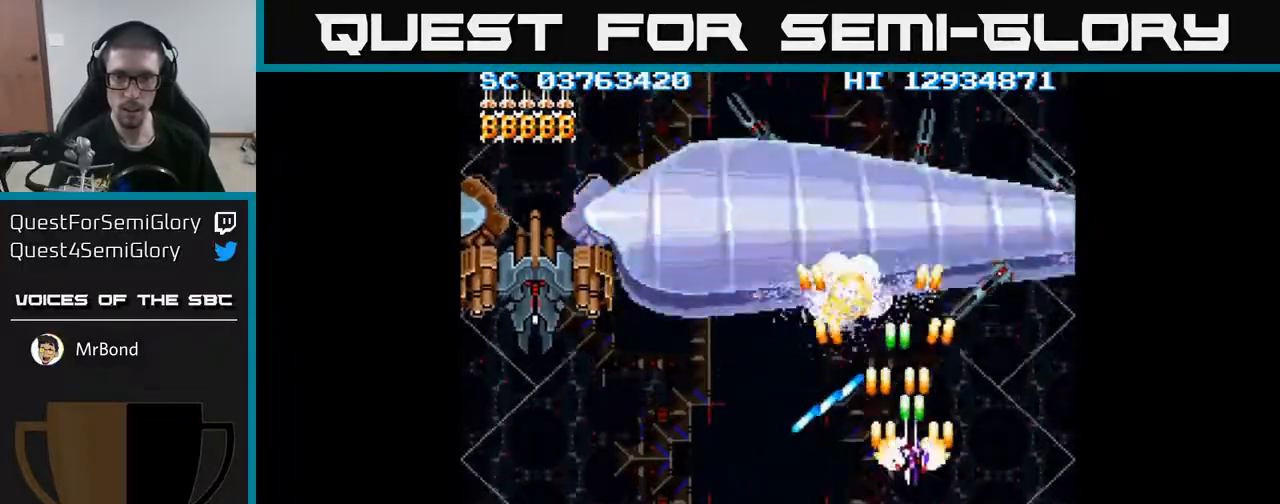
{"buttons": ["A", "DPAD_LEFT"], "events": [[233, "DPAD_DOWN", "down"], [233, "DPAD_RIGHT", "up"], [267, "DPAD_LEFT", "down"], [400, "DPAD_DOWN", "up"], [400, "DPAD_LEFT", "up"], [433, "DPAD_LEFT", "down"]]}
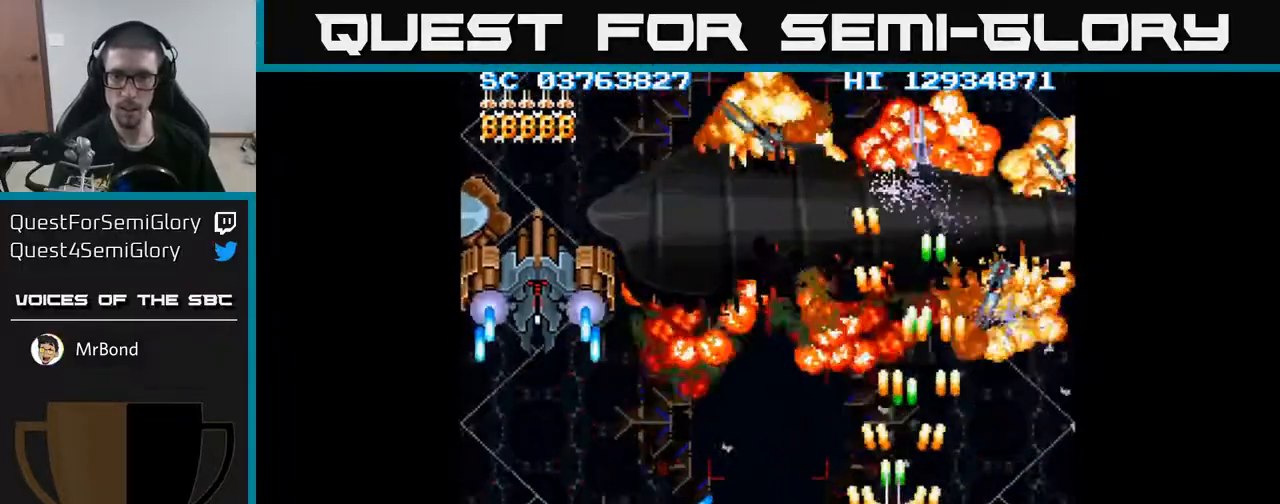
{"buttons": ["A", "DPAD_LEFT"], "events": [[33, "DPAD_DOWN", "down"], [350, "DPAD_LEFT", "up"], [383, "DPAD_RIGHT", "down"], [400, "DPAD_DOWN", "up"], [450, "DPAD_RIGHT", "up"], [483, "DPAD_LEFT", "down"]]}
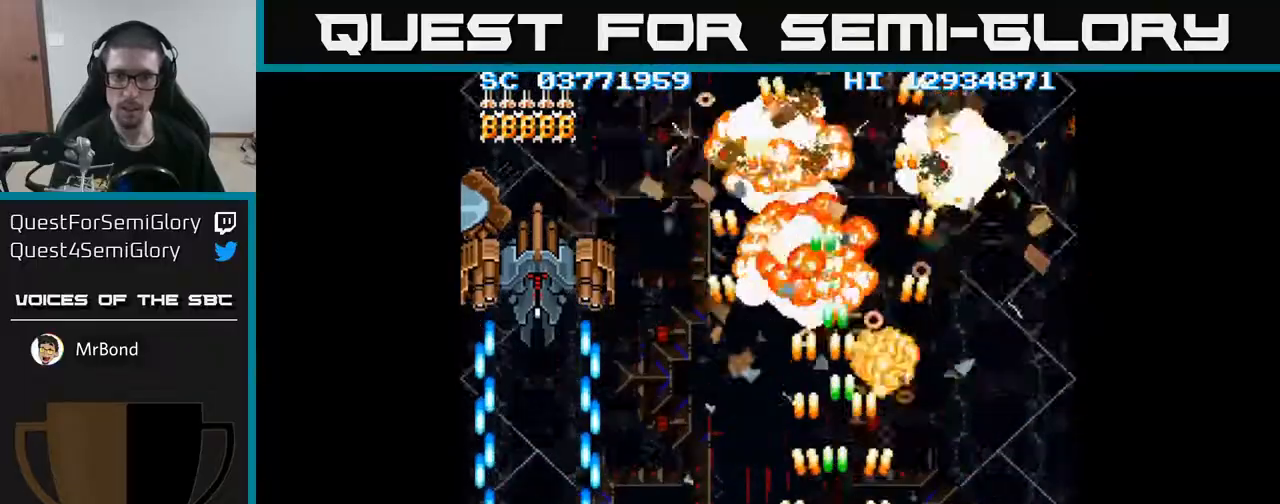
{"buttons": ["A", "DPAD_LEFT"], "events": [[50, "DPAD_UP", "down"], [500, "DPAD_UP", "up"]]}
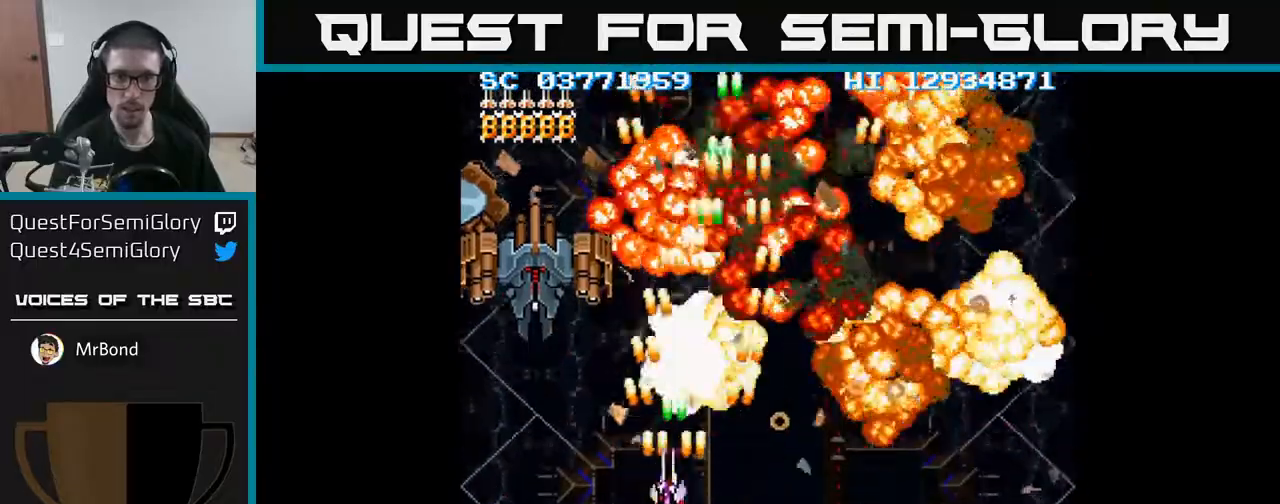
{"buttons": ["A", "DPAD_UP"], "events": [[283, "DPAD_UP", "down"], [500, "DPAD_LEFT", "up"]]}
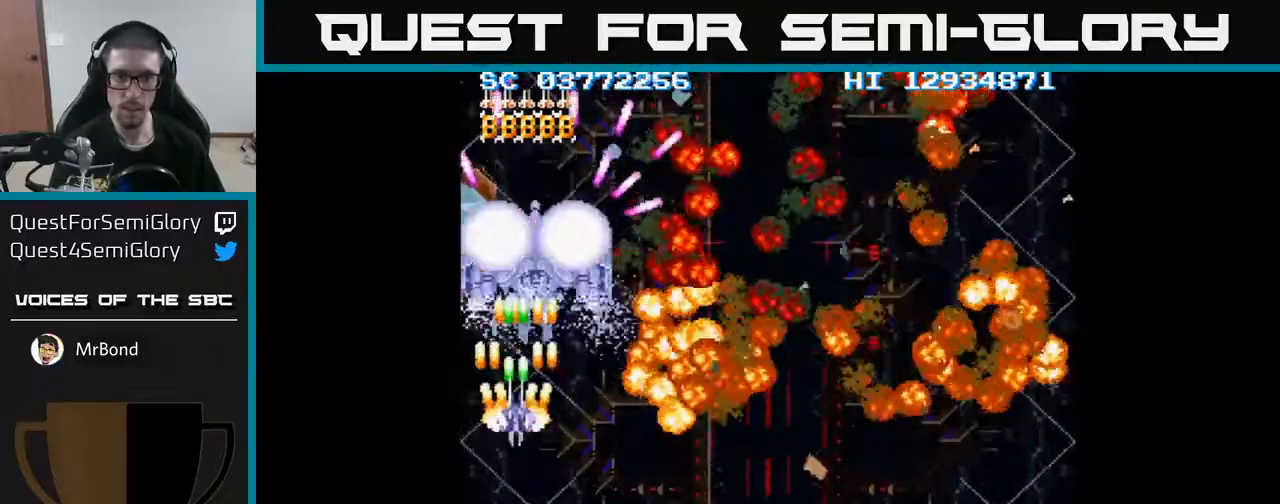
{"buttons": ["A", "DPAD_RIGHT"], "events": [[83, "DPAD_UP", "up"], [300, "DPAD_RIGHT", "down"], [333, "DPAD_RIGHT", "up"], [500, "DPAD_RIGHT", "down"]]}
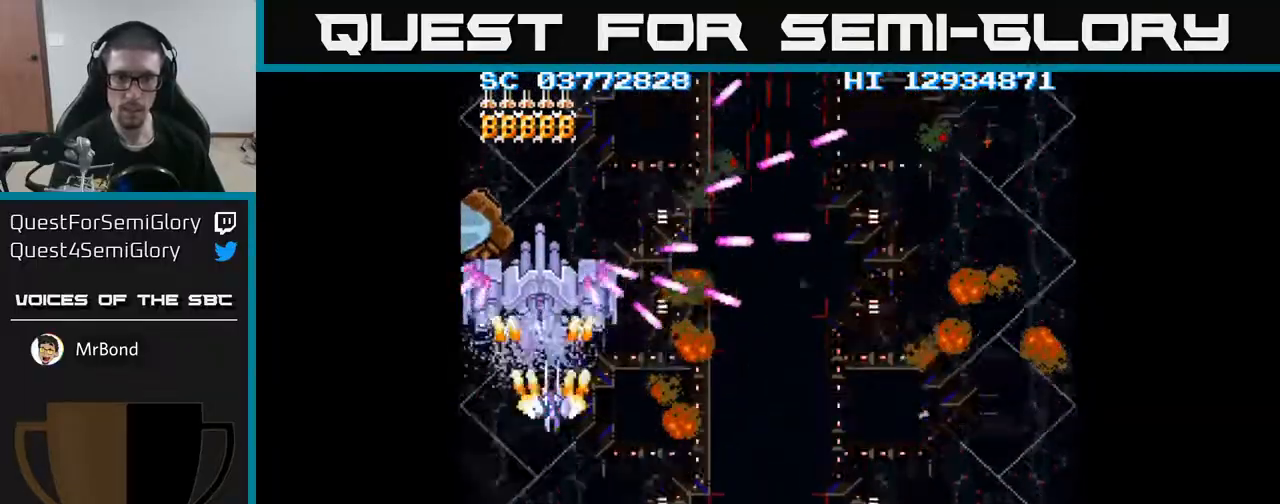
{"buttons": ["A", "DPAD_DOWN"], "events": [[50, "DPAD_RIGHT", "up"], [250, "DPAD_DOWN", "down"], [367, "DPAD_DOWN", "up"], [483, "DPAD_DOWN", "down"]]}
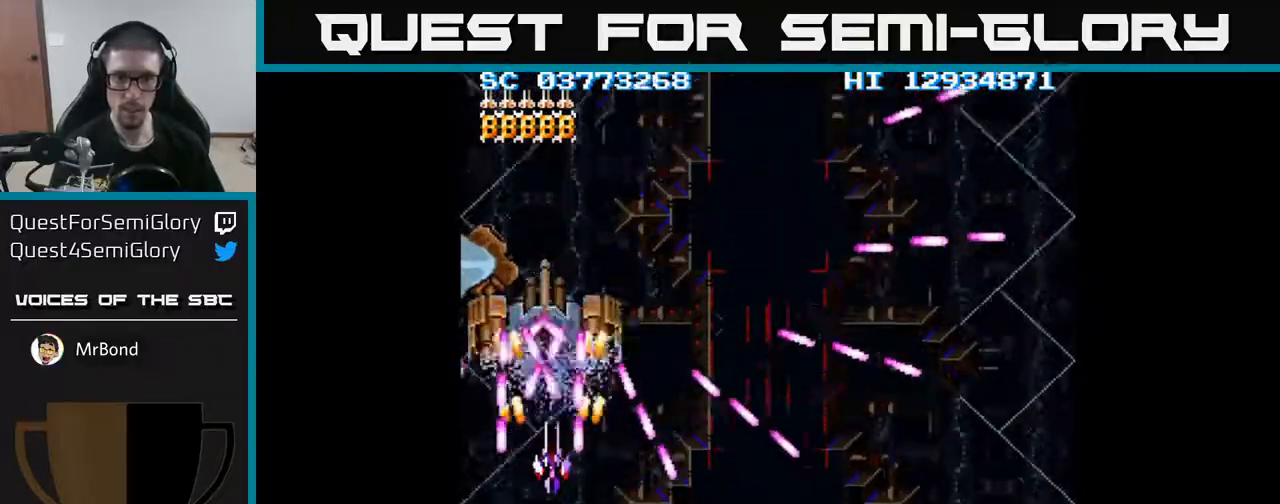
{"buttons": ["A"], "events": [[50, "DPAD_DOWN", "up"], [167, "DPAD_DOWN", "down"], [250, "DPAD_DOWN", "up"], [400, "DPAD_DOWN", "down"], [467, "DPAD_DOWN", "up"]]}
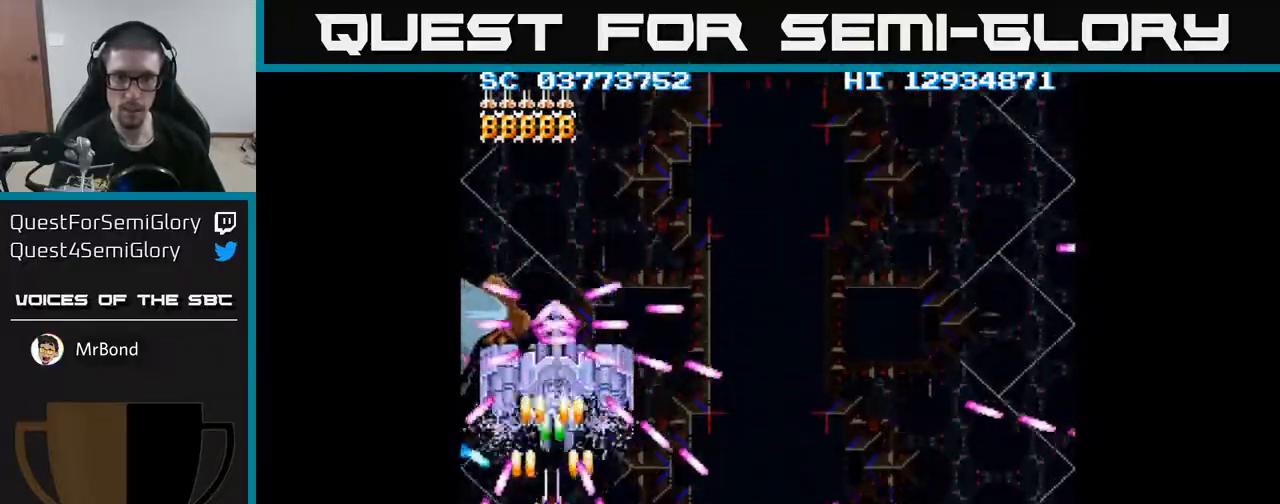
{"buttons": ["A", "DPAD_DOWN"], "events": [[117, "DPAD_DOWN", "down"], [167, "DPAD_DOWN", "up"], [283, "DPAD_DOWN", "down"], [300, "DPAD_RIGHT", "down"], [383, "DPAD_RIGHT", "up"]]}
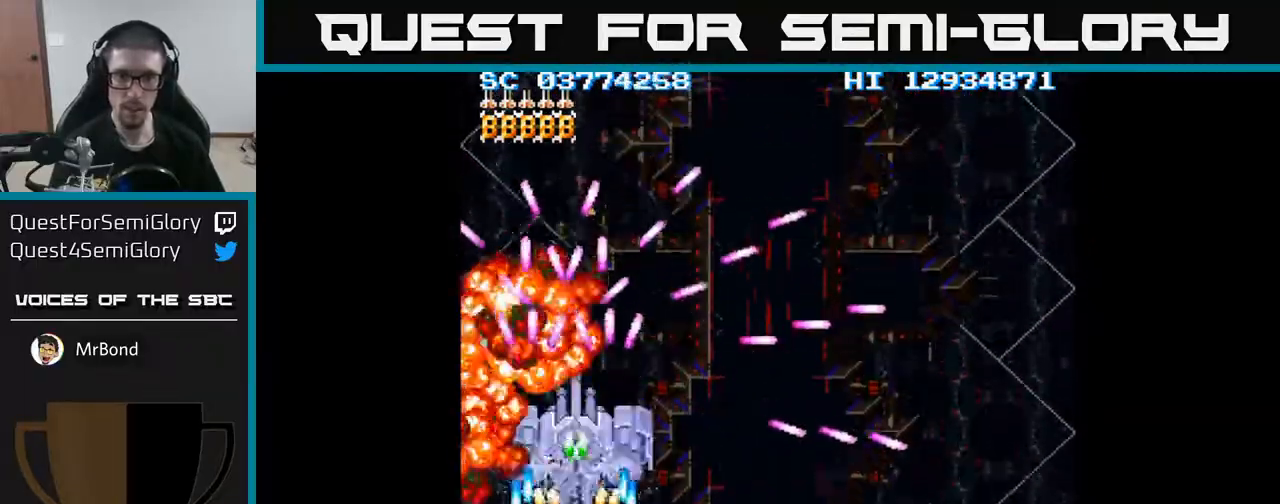
{"buttons": ["A", "DPAD_DOWN"], "events": [[150, "DPAD_DOWN", "up"], [217, "DPAD_LEFT", "down"], [317, "DPAD_LEFT", "up"], [367, "DPAD_RIGHT", "down"], [400, "DPAD_DOWN", "down"], [500, "DPAD_RIGHT", "up"]]}
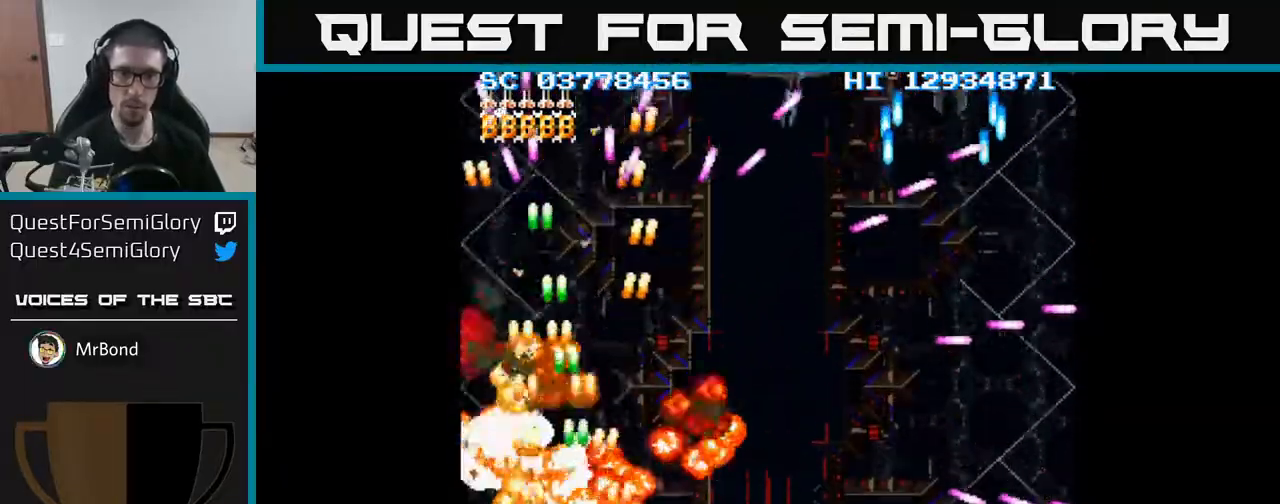
{"buttons": ["A", "DPAD_RIGHT"], "events": [[17, "DPAD_DOWN", "up"], [233, "DPAD_RIGHT", "down"]]}
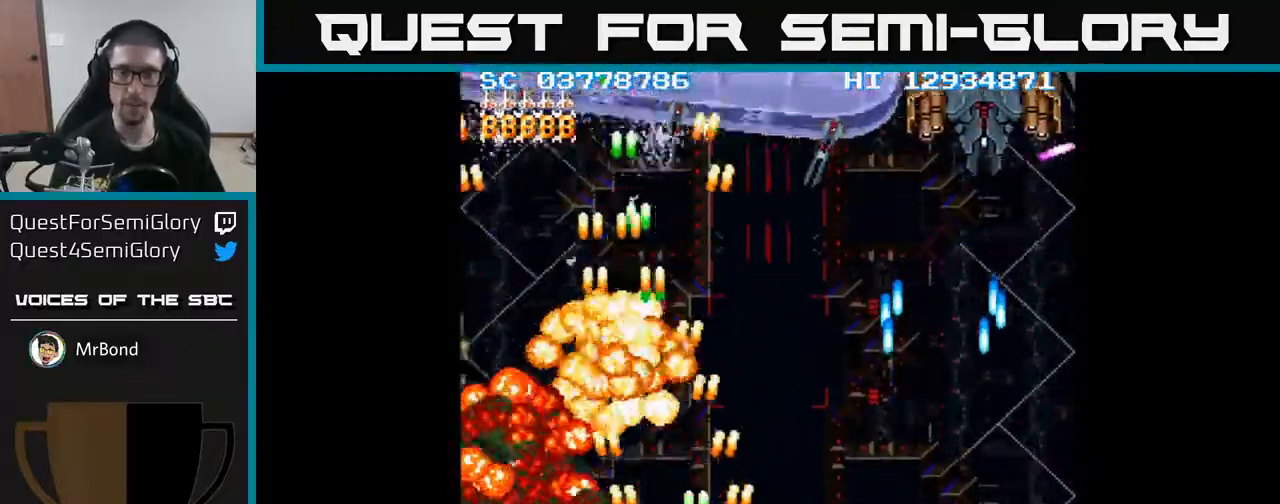
{"buttons": ["A", "DPAD_UP"], "events": [[167, "DPAD_UP", "down"], [200, "DPAD_RIGHT", "up"]]}
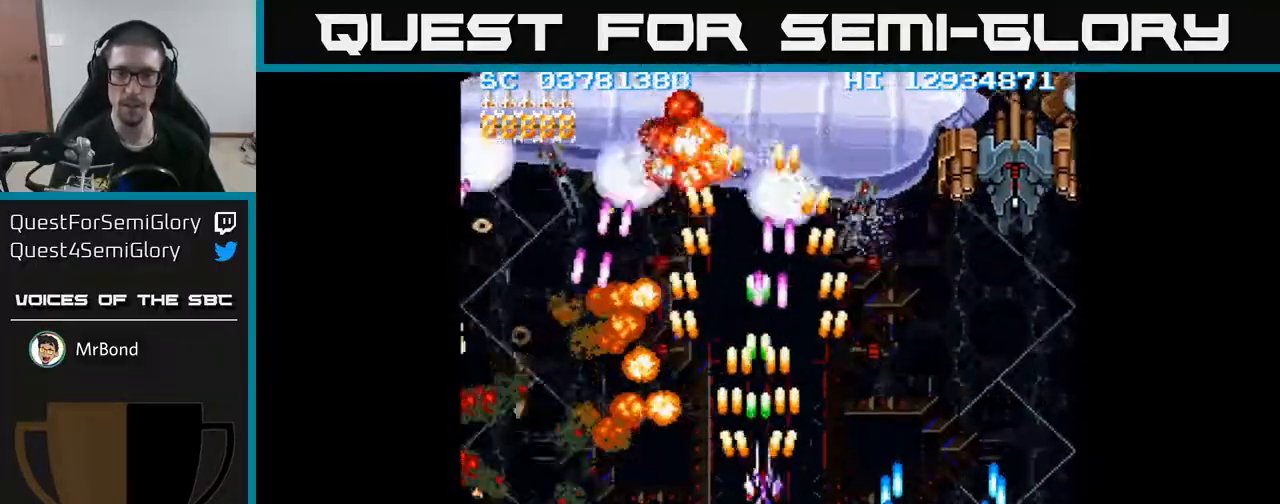
{"buttons": ["A", "DPAD_DOWN", "DPAD_LEFT"], "events": [[33, "DPAD_RIGHT", "down"], [67, "DPAD_UP", "up"], [183, "DPAD_DOWN", "down"], [200, "DPAD_RIGHT", "up"], [267, "DPAD_LEFT", "down"]]}
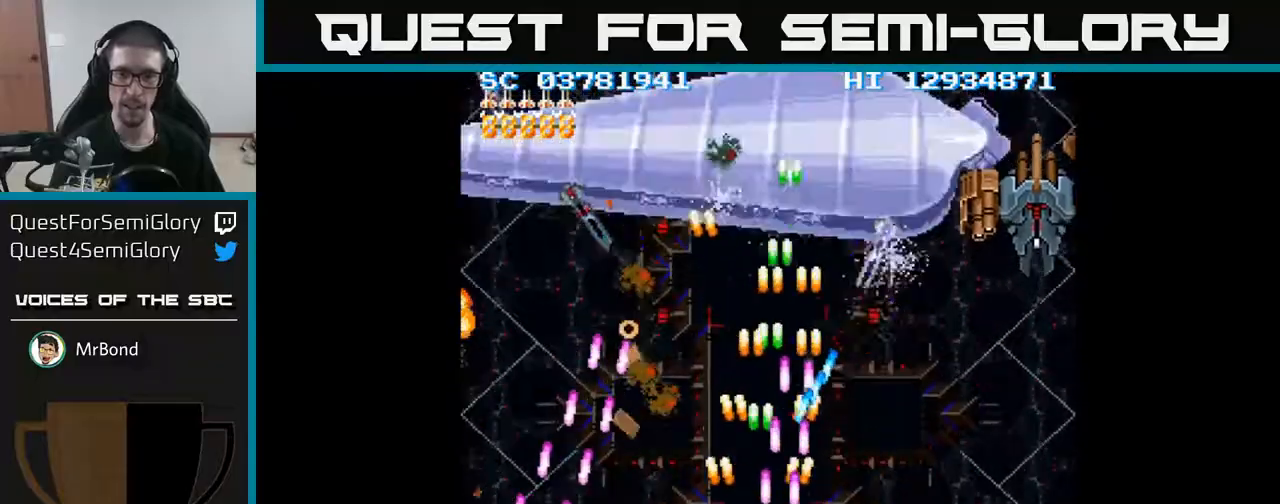
{"buttons": ["A", "DPAD_UP", "DPAD_LEFT"], "events": [[50, "DPAD_DOWN", "up"], [150, "DPAD_UP", "down"], [183, "DPAD_LEFT", "up"], [367, "DPAD_LEFT", "down"]]}
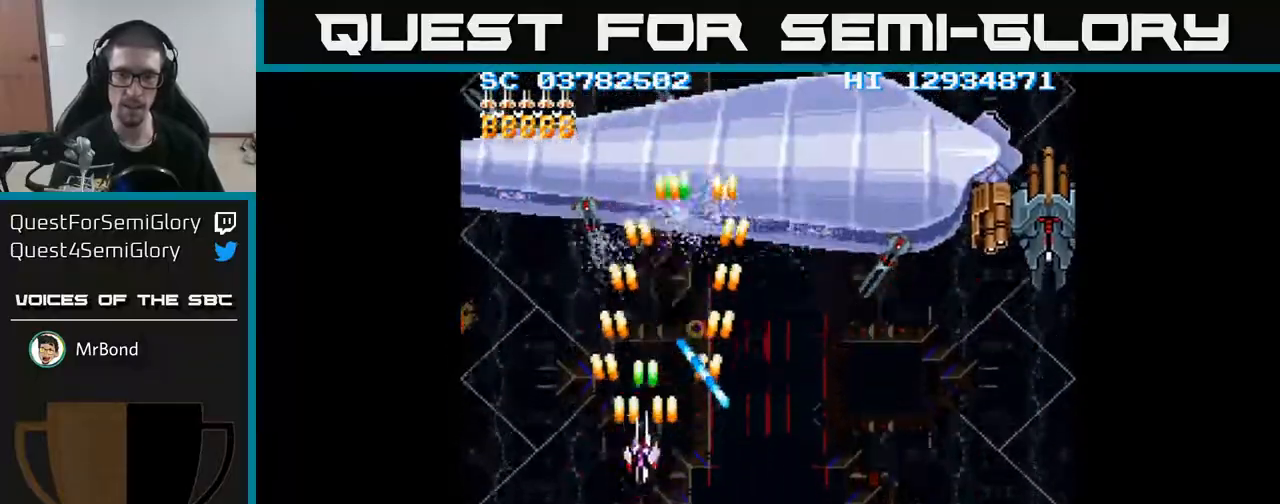
{"buttons": ["A", "DPAD_DOWN", "DPAD_RIGHT"], "events": [[133, "DPAD_LEFT", "up"], [250, "DPAD_RIGHT", "down"], [283, "DPAD_UP", "up"], [400, "DPAD_DOWN", "down"]]}
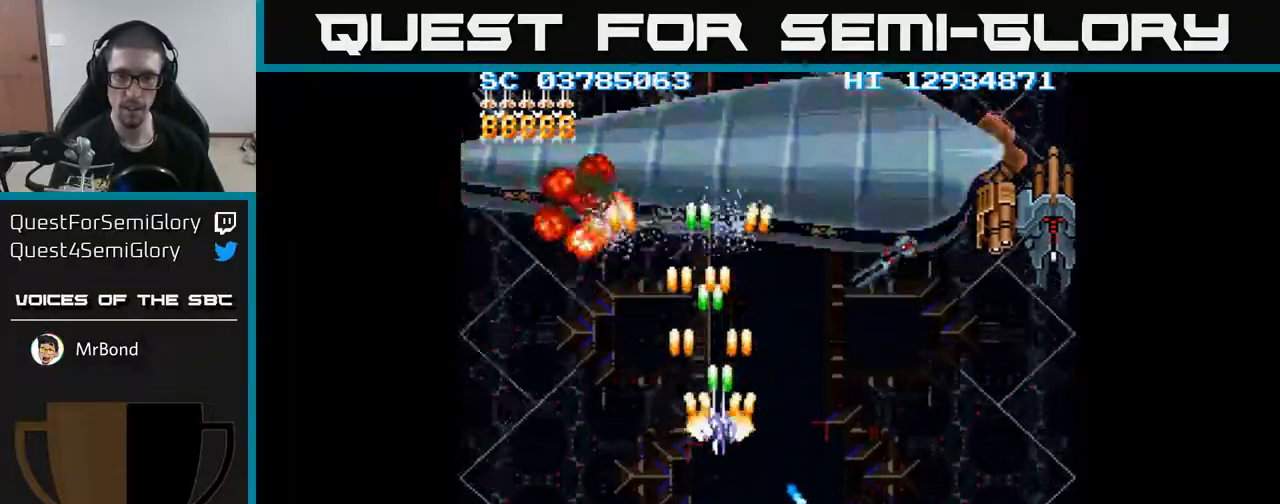
{"buttons": ["A", "DPAD_UP"], "events": [[100, "DPAD_DOWN", "up"], [417, "DPAD_RIGHT", "up"], [417, "DPAD_UP", "down"]]}
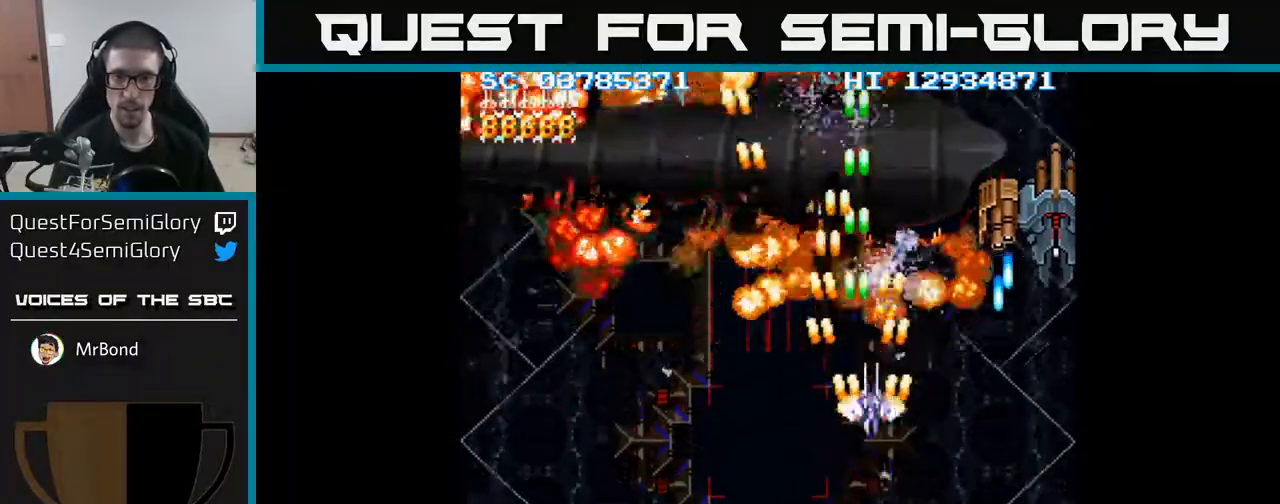
{"buttons": ["A", "DPAD_DOWN", "DPAD_LEFT"], "events": [[17, "DPAD_UP", "up"], [33, "DPAD_RIGHT", "down"], [300, "DPAD_DOWN", "down"], [300, "DPAD_RIGHT", "up"], [317, "DPAD_LEFT", "down"]]}
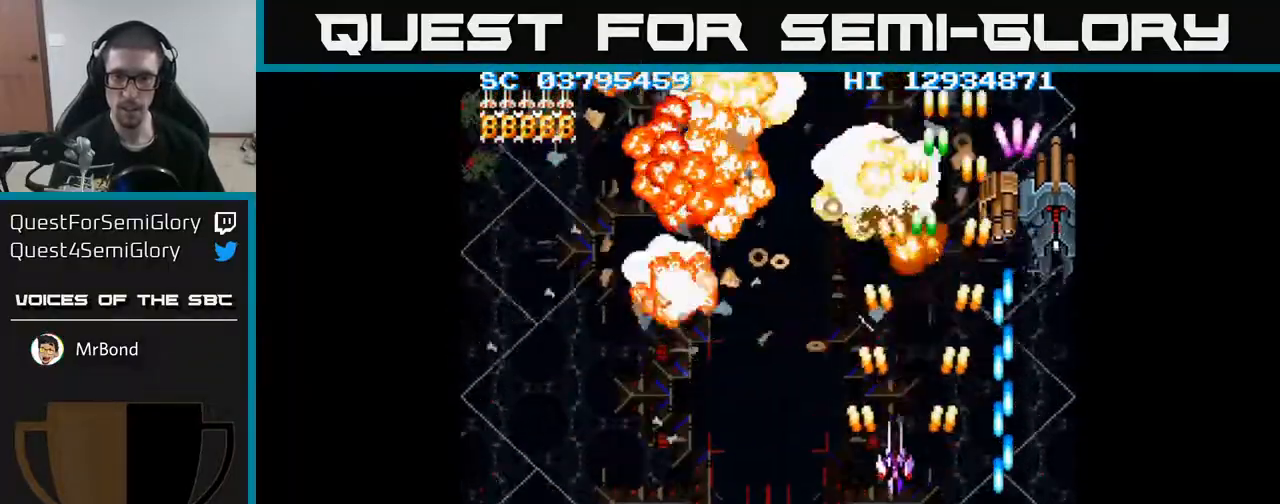
{"buttons": ["A", "DPAD_RIGHT"], "events": [[17, "DPAD_DOWN", "up"], [50, "DPAD_UP", "down"], [83, "DPAD_LEFT", "up"], [200, "DPAD_RIGHT", "down"], [317, "DPAD_UP", "up"]]}
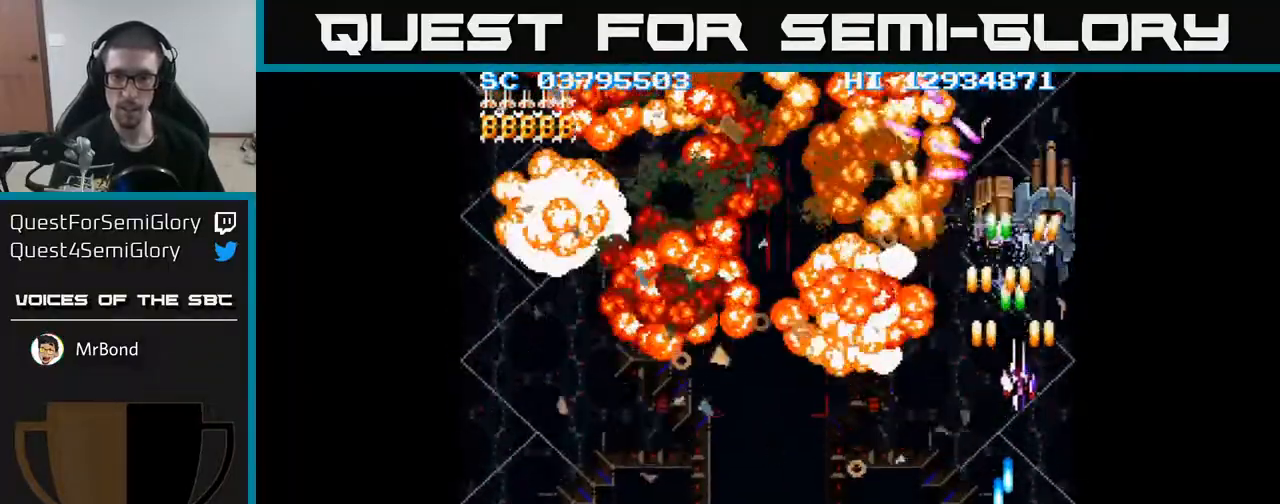
{"buttons": ["A"], "events": [[100, "DPAD_UP", "down"], [133, "DPAD_RIGHT", "up"], [283, "DPAD_UP", "up"], [417, "DPAD_LEFT", "down"], [483, "DPAD_LEFT", "up"]]}
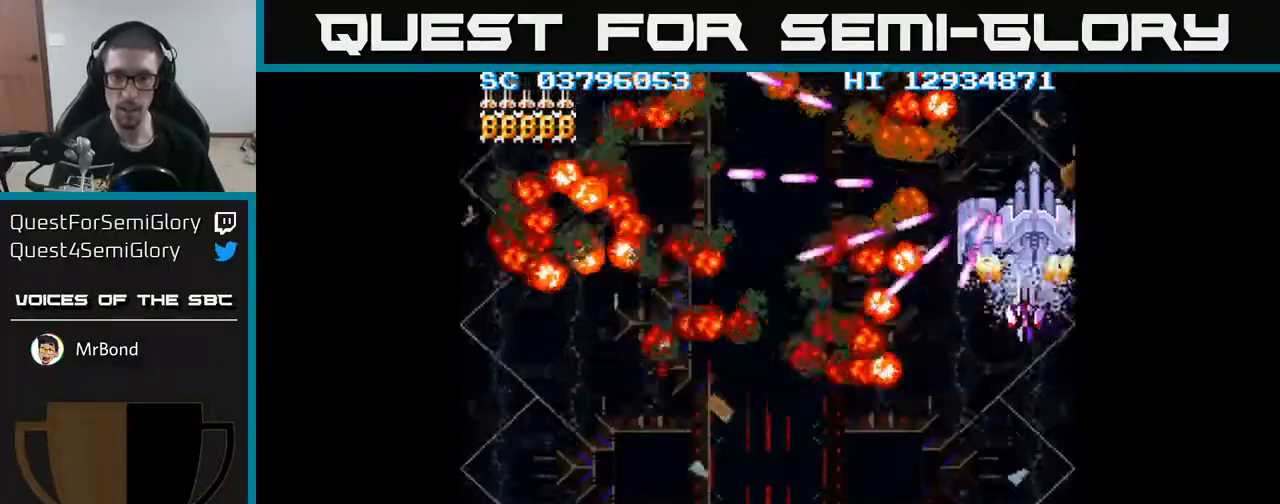
{"buttons": ["A", "DPAD_DOWN"], "events": [[133, "DPAD_DOWN", "down"], [333, "DPAD_DOWN", "up"], [417, "DPAD_DOWN", "down"]]}
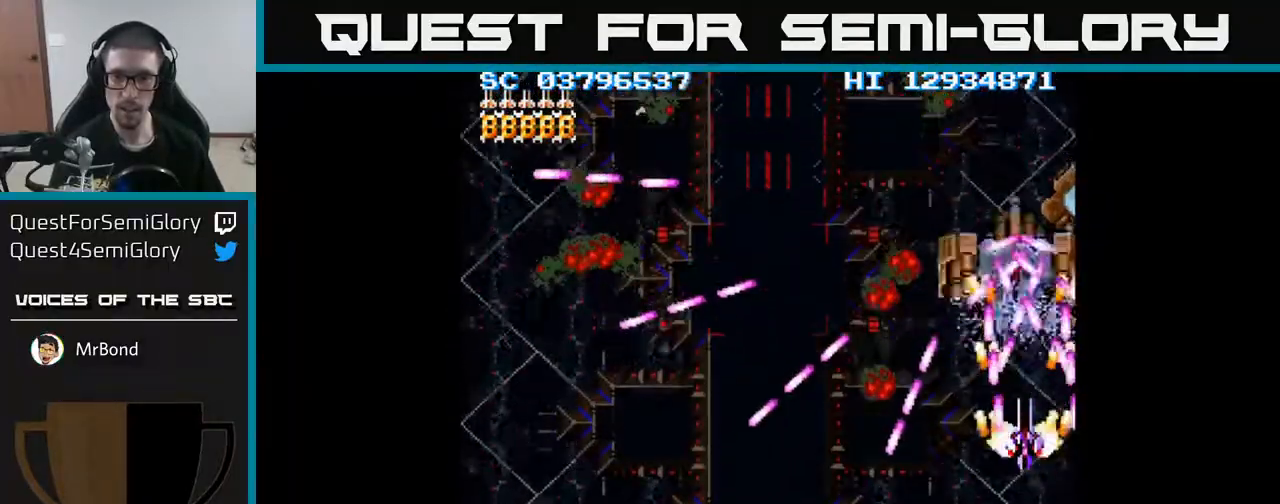
{"buttons": ["A", "DPAD_LEFT"], "events": [[67, "DPAD_DOWN", "up"], [500, "DPAD_LEFT", "down"]]}
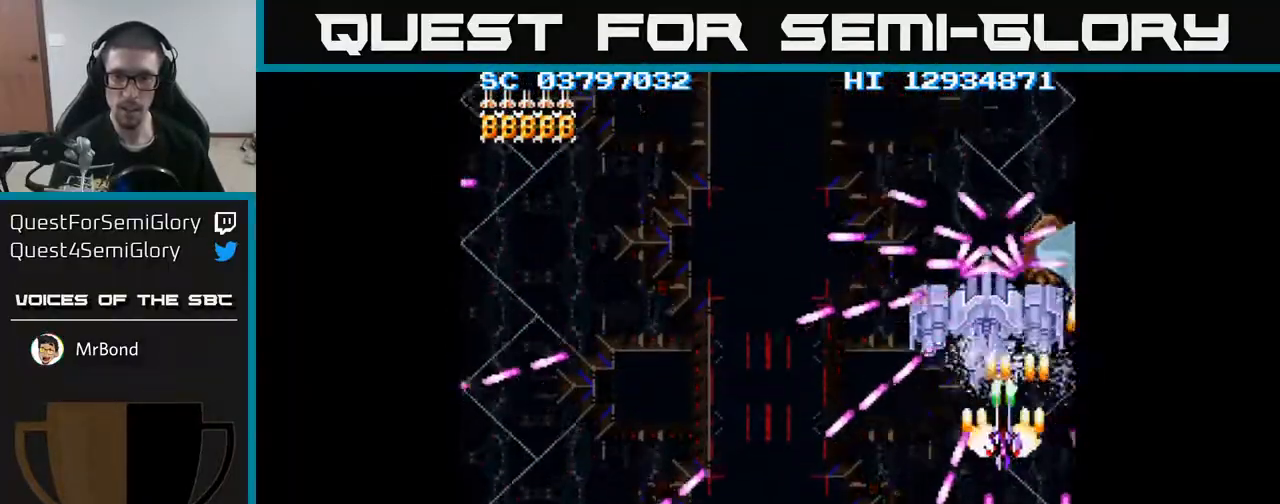
{"buttons": ["A"], "events": [[83, "DPAD_LEFT", "up"], [233, "DPAD_DOWN", "down"], [233, "DPAD_LEFT", "down"], [350, "DPAD_LEFT", "up"], [450, "DPAD_DOWN", "up"]]}
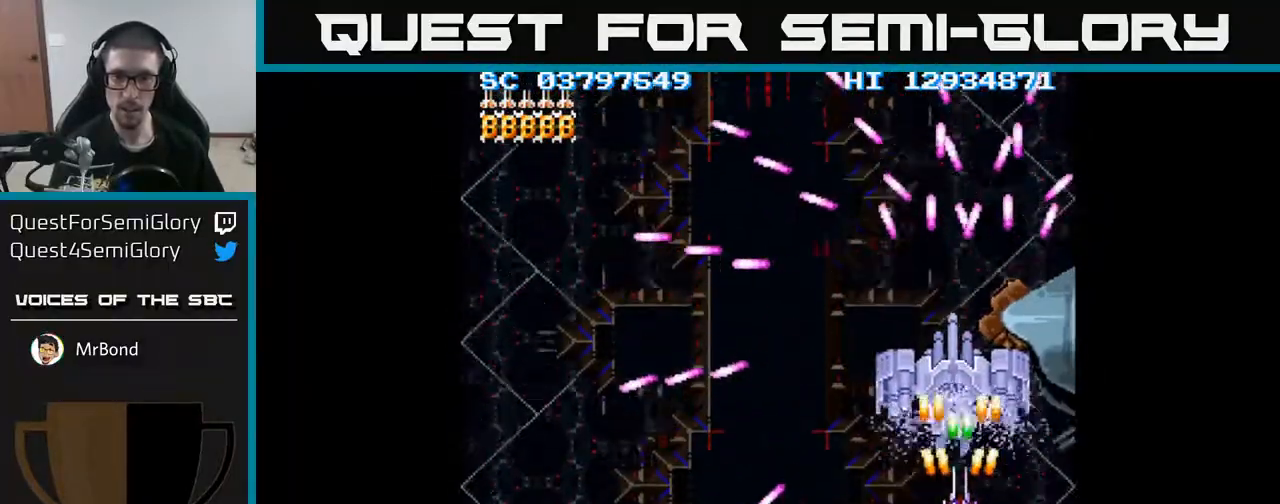
{"buttons": ["A", "DPAD_DOWN", "DPAD_LEFT"], "events": [[50, "DPAD_LEFT", "down"], [150, "DPAD_DOWN", "down"], [167, "DPAD_LEFT", "up"], [200, "DPAD_DOWN", "up"], [300, "DPAD_DOWN", "down"], [367, "DPAD_LEFT", "down"]]}
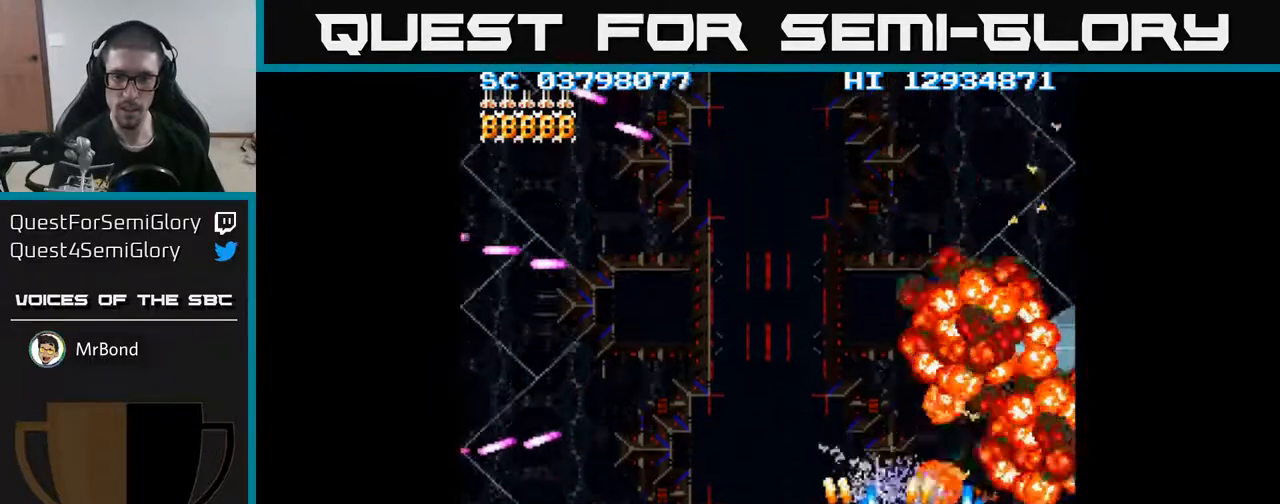
{"buttons": ["A", "DPAD_UP"], "events": [[50, "DPAD_DOWN", "up"], [233, "DPAD_UP", "down"], [433, "DPAD_LEFT", "up"]]}
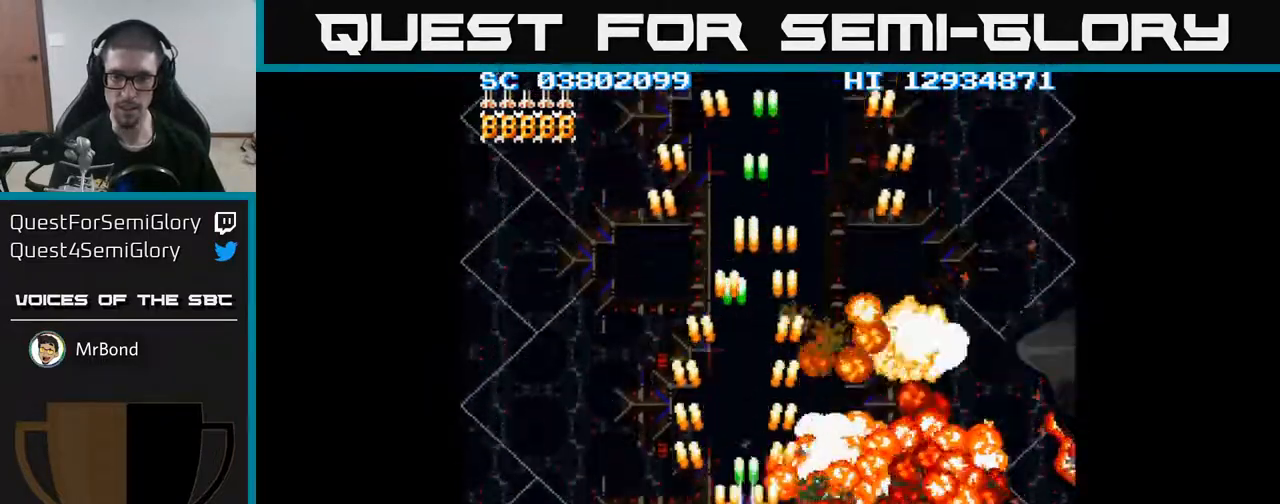
{"buttons": ["A", "DPAD_RIGHT"], "events": [[17, "DPAD_RIGHT", "down"], [50, "DPAD_UP", "up"], [150, "A", "up"], [200, "A", "down"], [250, "DPAD_DOWN", "down"], [317, "DPAD_RIGHT", "up"], [433, "DPAD_RIGHT", "down"], [500, "DPAD_DOWN", "up"]]}
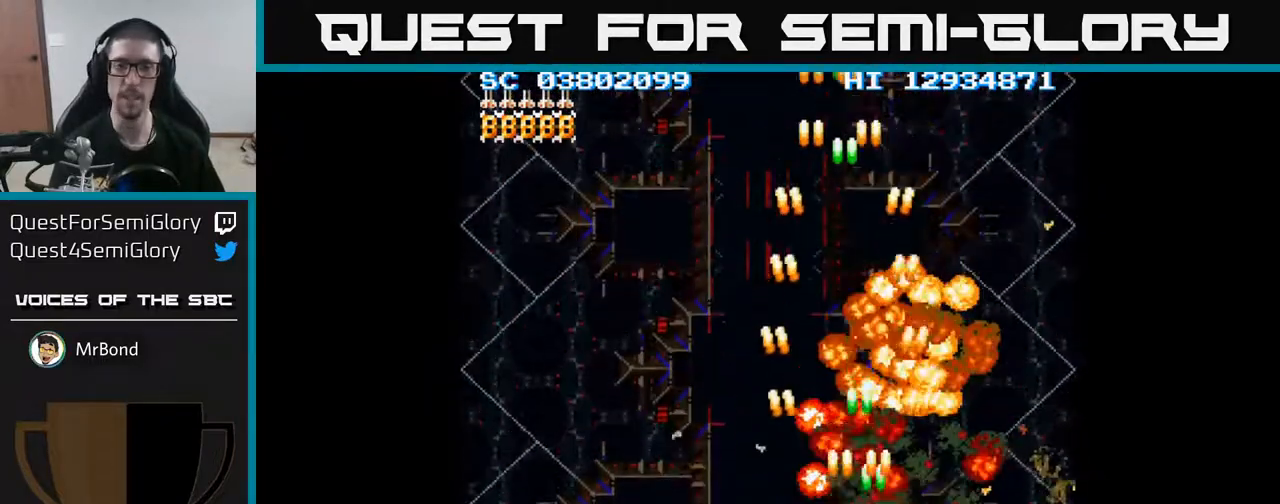
{"buttons": ["A", "DPAD_DOWN"], "events": [[100, "DPAD_RIGHT", "up"], [467, "DPAD_DOWN", "down"]]}
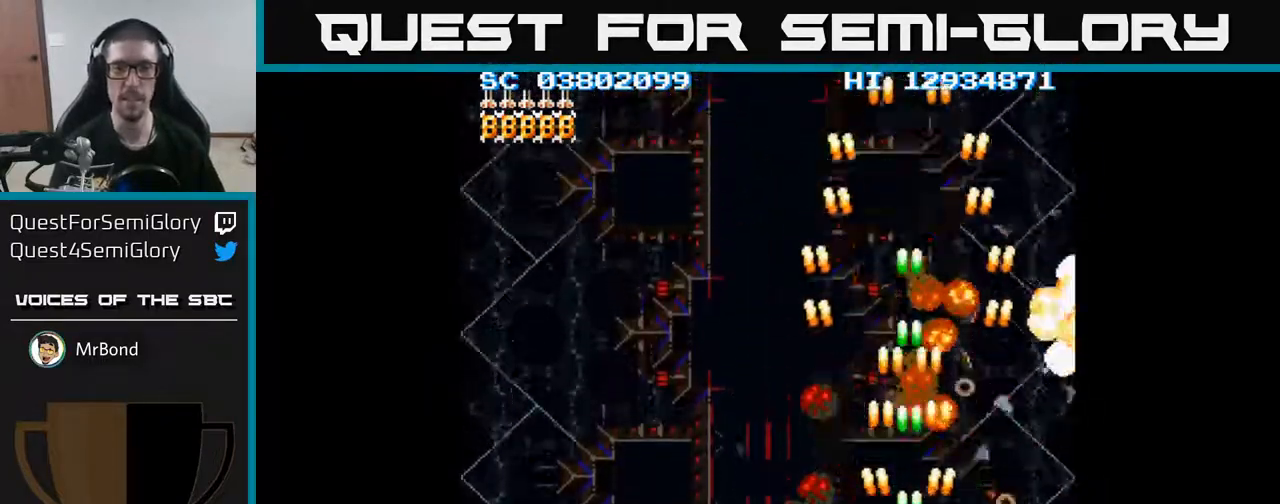
{"buttons": ["A"], "events": [[167, "DPAD_DOWN", "up"], [183, "A", "up"], [217, "A", "down"], [217, "DPAD_LEFT", "down"], [383, "DPAD_LEFT", "up"]]}
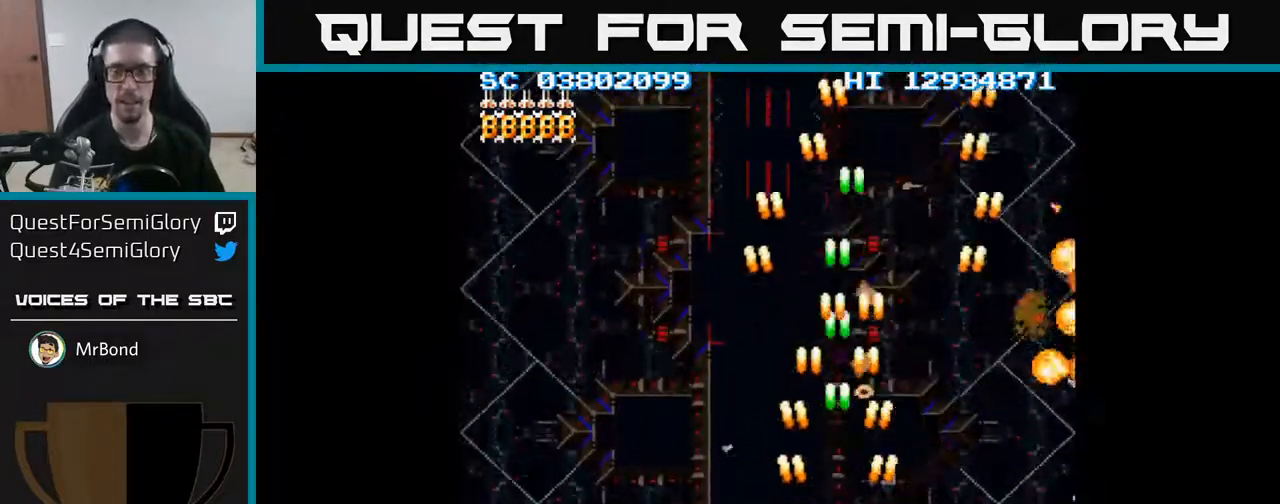
{"buttons": ["A"], "events": [[300, "DPAD_LEFT", "down"], [367, "DPAD_LEFT", "up"]]}
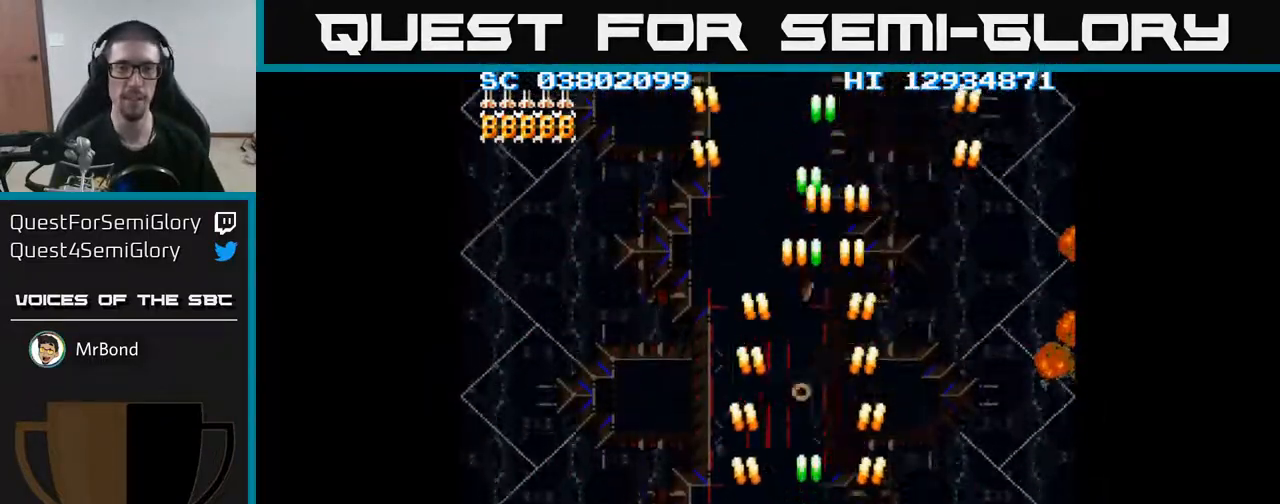
{"buttons": [], "events": [[83, "A", "up"], [317, "DPAD_LEFT", "down"], [367, "DPAD_LEFT", "up"]]}